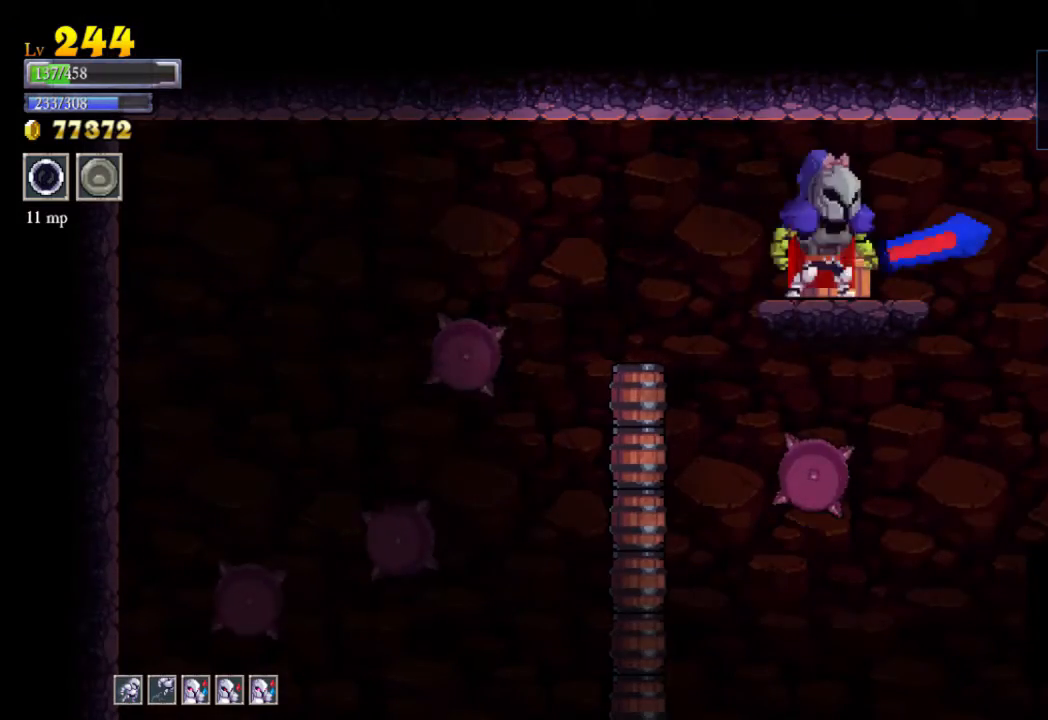
Gameplay with a controller (Xbox layout); each line is a JSON object with the inputs held at the frame after it. "events" lists button and stick changes between this image and that frame as [ms after this image, input, new state], when the widget could be followed in between. Not read: L3 R3 right_stick.
{"buttons": [], "left_stick": "center", "events": [[67, "left_stick", "up"], [233, "left_stick", "center"]]}
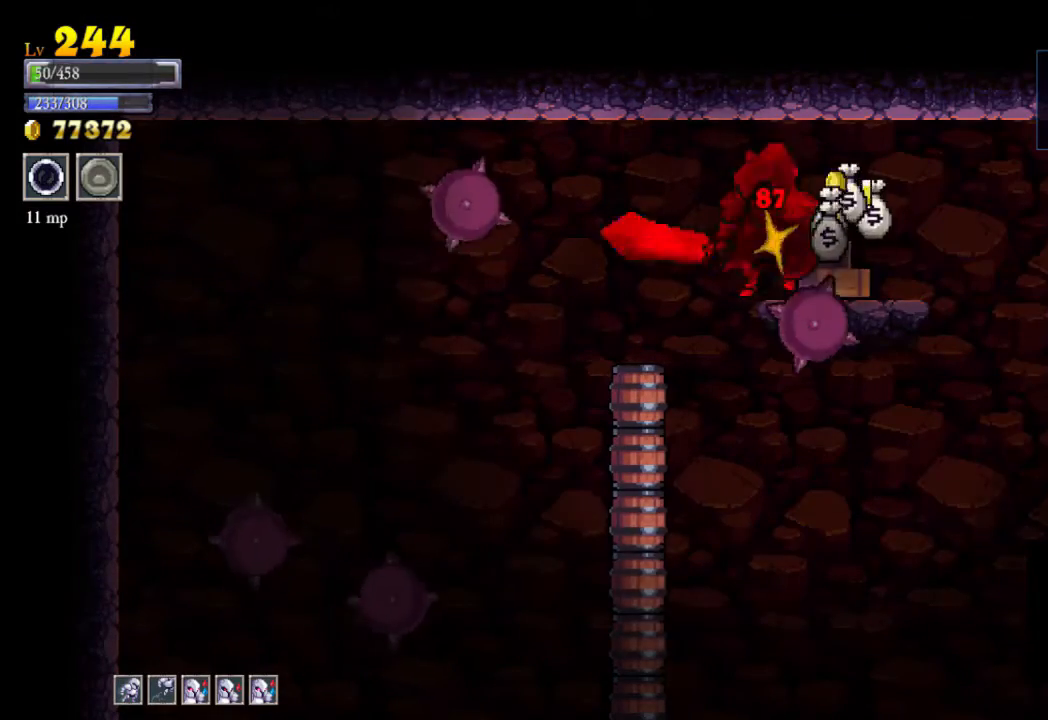
{"buttons": [], "left_stick": "center", "events": [[33, "A", "down"], [167, "left_stick", "right"], [267, "A", "up"], [333, "left_stick", "center"]]}
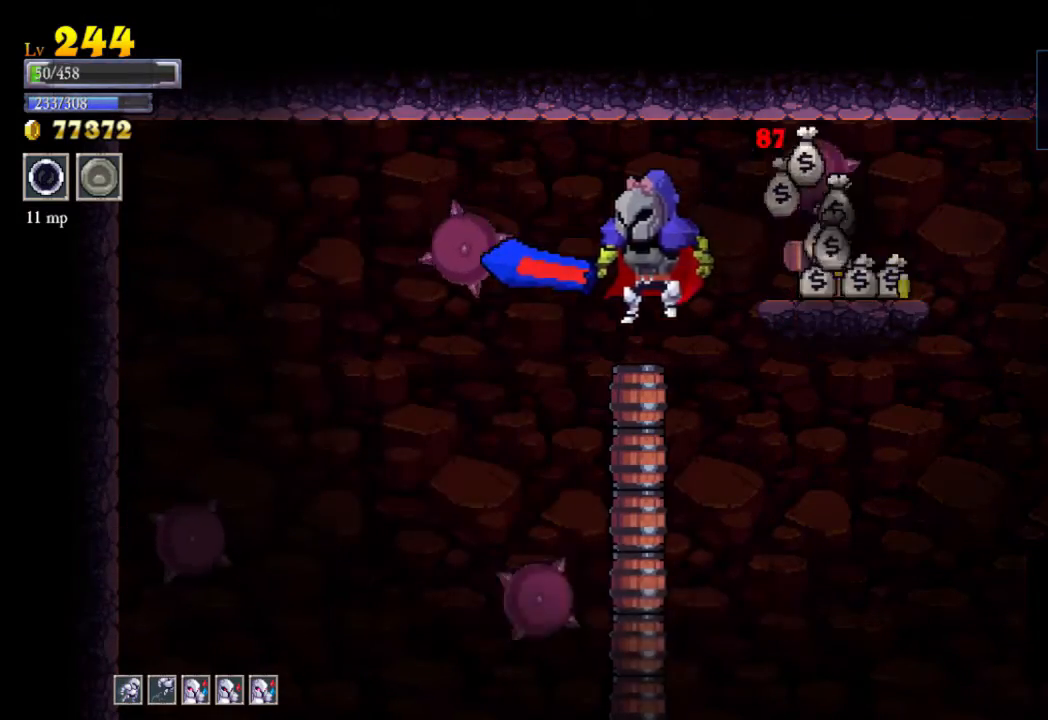
{"buttons": [], "left_stick": "right", "events": [[300, "A", "down"], [300, "left_stick", "right"], [400, "A", "up"]]}
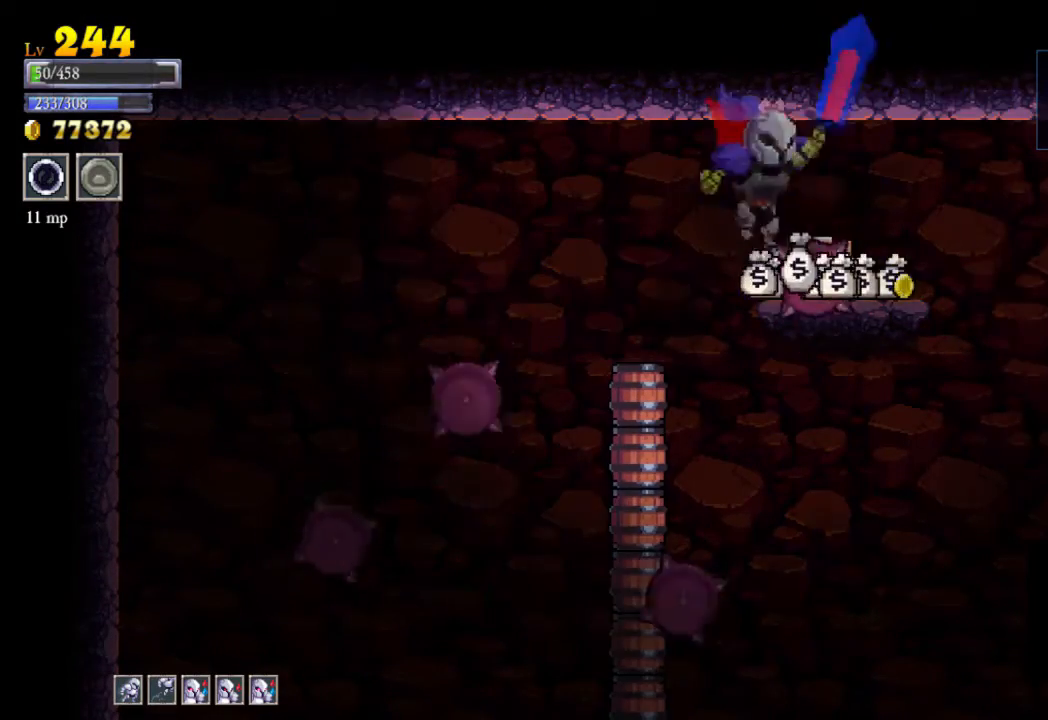
{"buttons": [], "left_stick": "right", "events": [[133, "left_stick", "center"], [467, "left_stick", "right"]]}
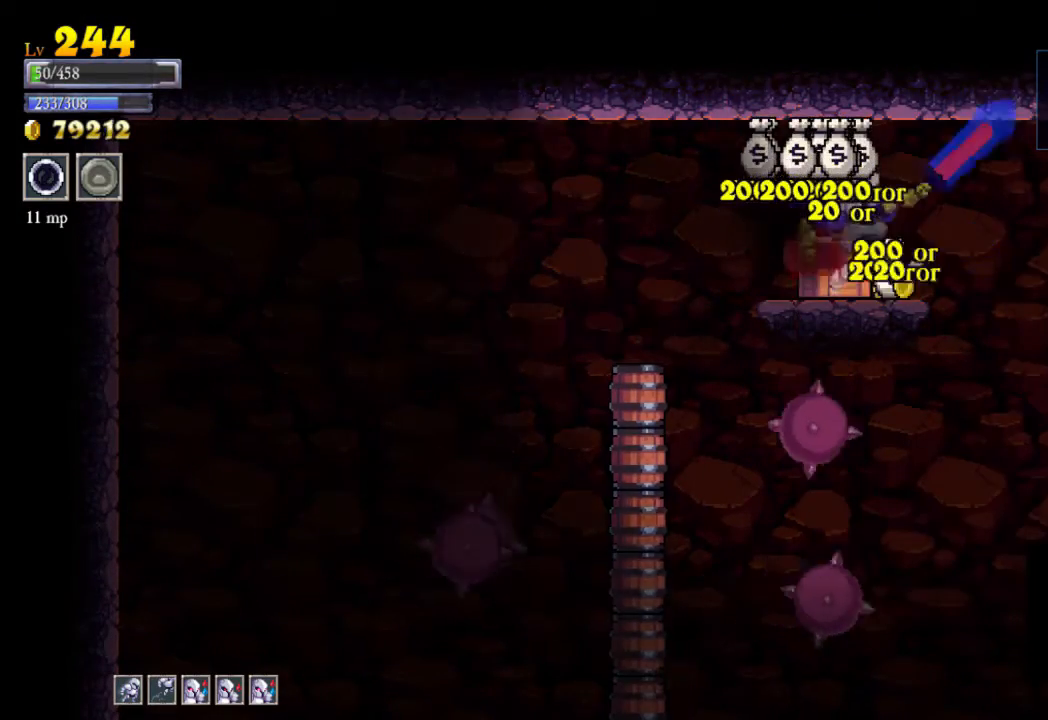
{"buttons": [], "left_stick": "left", "events": [[133, "left_stick", "left"]]}
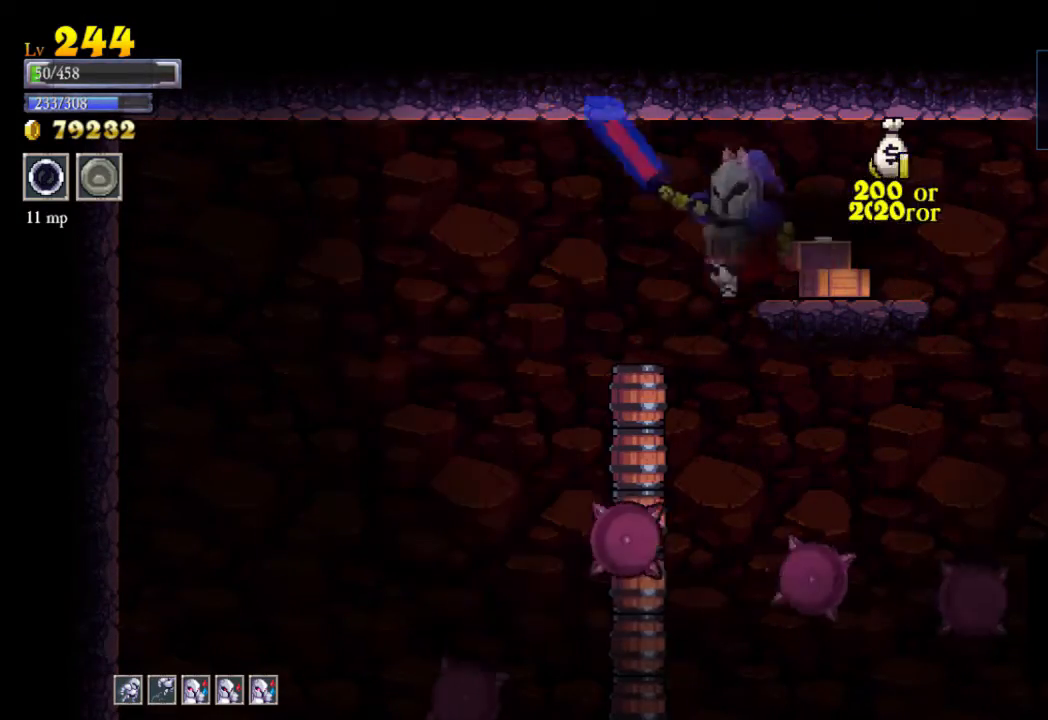
{"buttons": [], "left_stick": "down", "events": [[133, "left_stick", "center"], [233, "A", "down"], [300, "A", "up"], [467, "left_stick", "down"]]}
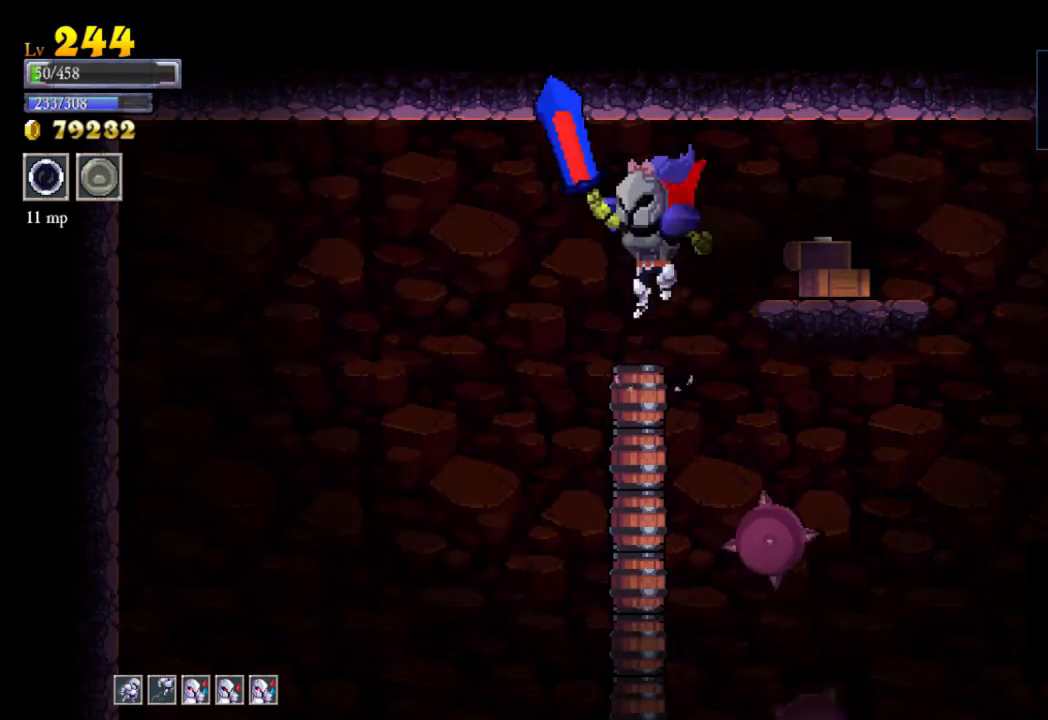
{"buttons": [], "left_stick": "right", "events": [[67, "X", "down"], [200, "X", "up"], [267, "left_stick", "right"]]}
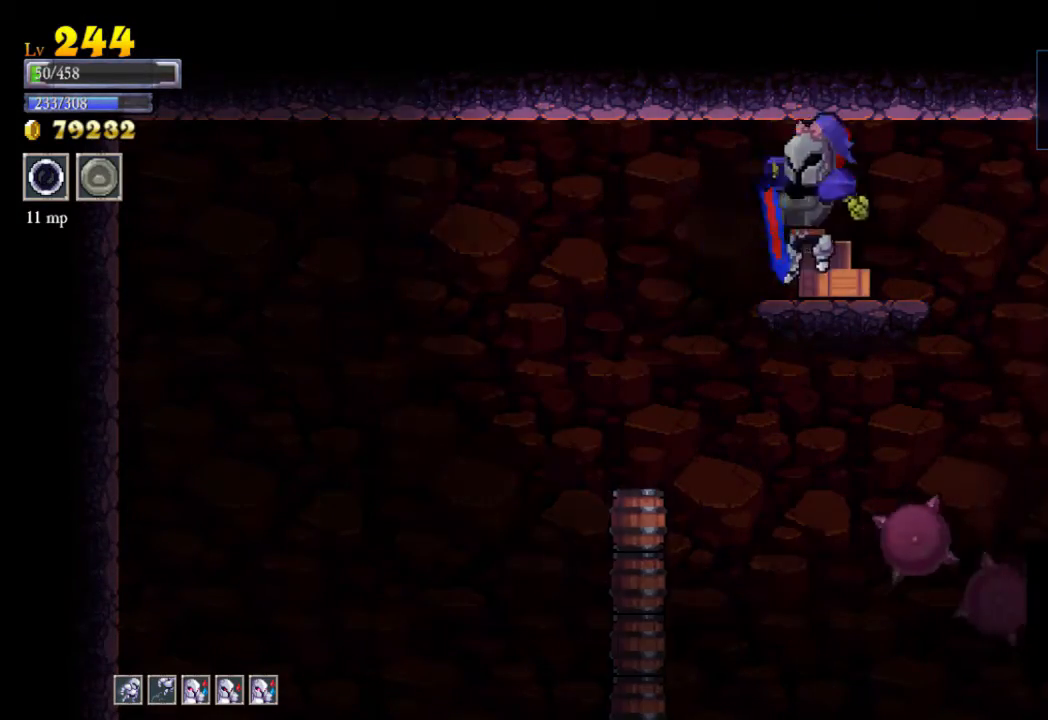
{"buttons": ["A"], "left_stick": "right", "events": [[33, "left_stick", "left"], [167, "left_stick", "center"], [467, "left_stick", "right"], [500, "A", "down"]]}
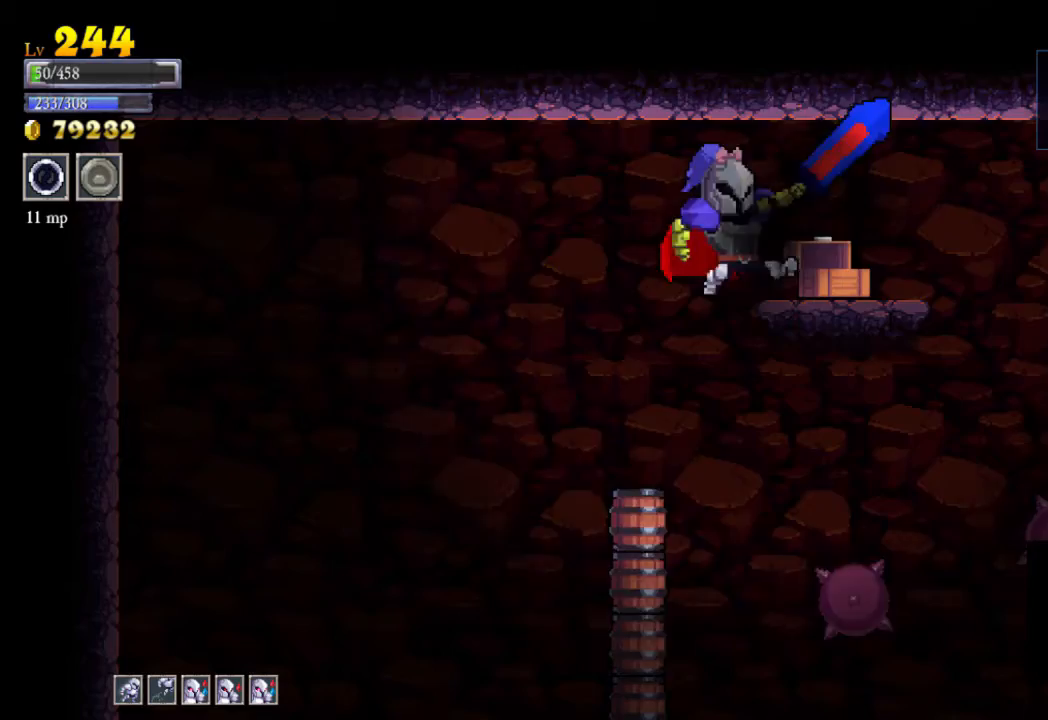
{"buttons": [], "left_stick": "left", "events": [[100, "A", "up"], [433, "left_stick", "left"]]}
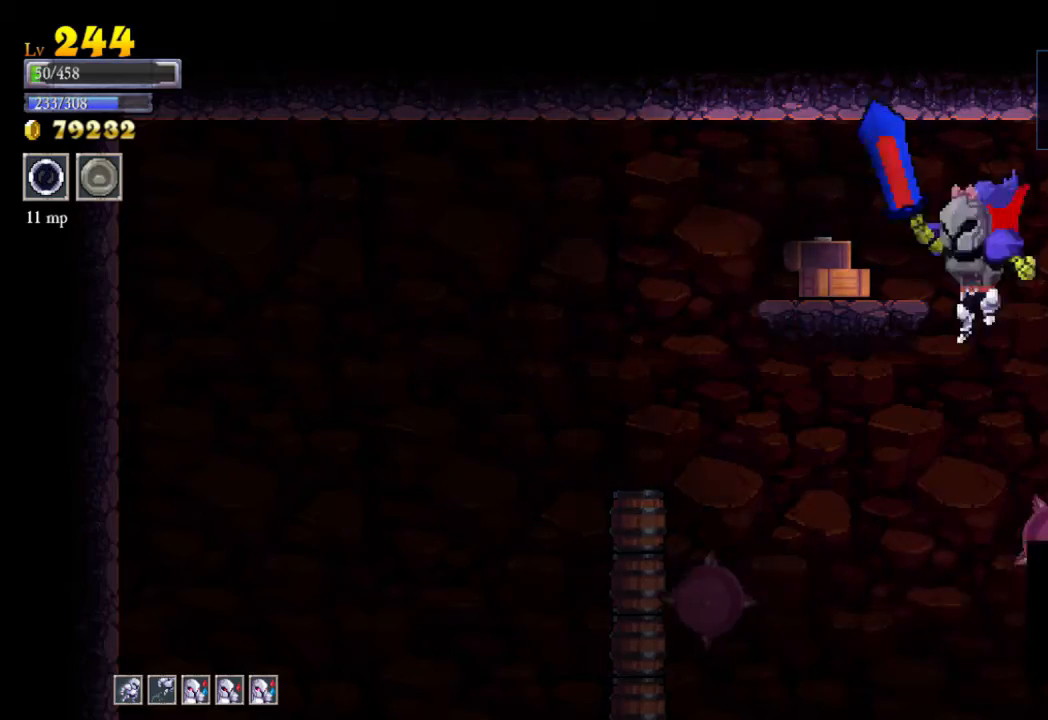
{"buttons": [], "left_stick": "left", "events": [[133, "left_stick", "center"], [233, "X", "down"], [300, "left_stick", "left"], [333, "X", "up"]]}
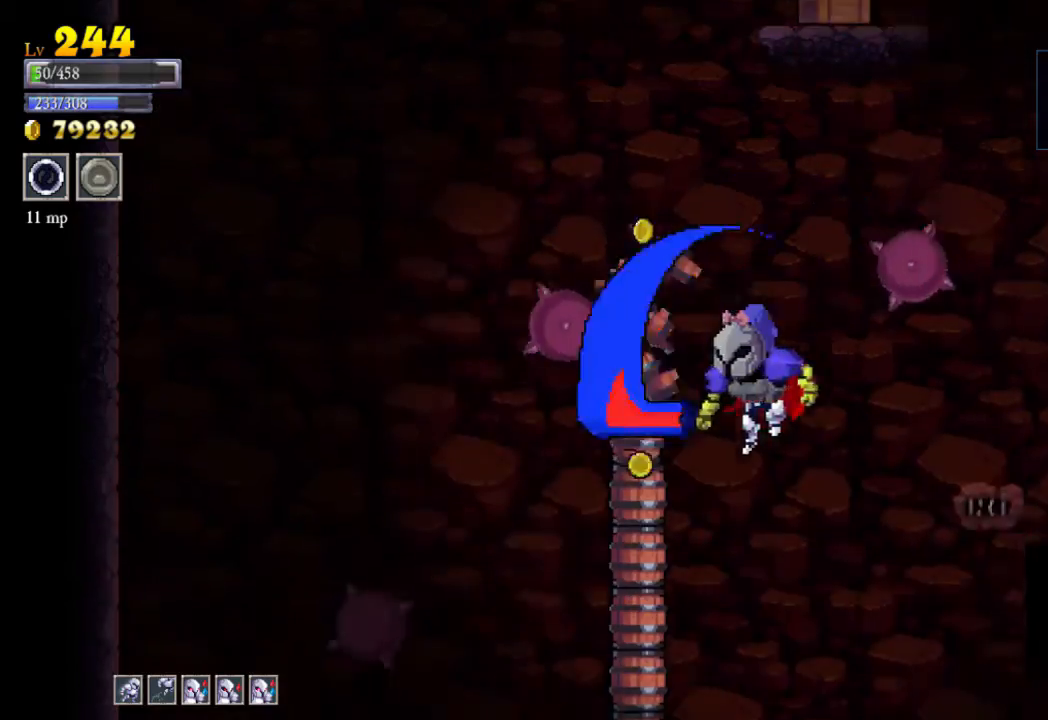
{"buttons": [], "left_stick": "center", "events": [[67, "left_stick", "center"], [267, "X", "down"], [400, "X", "up"]]}
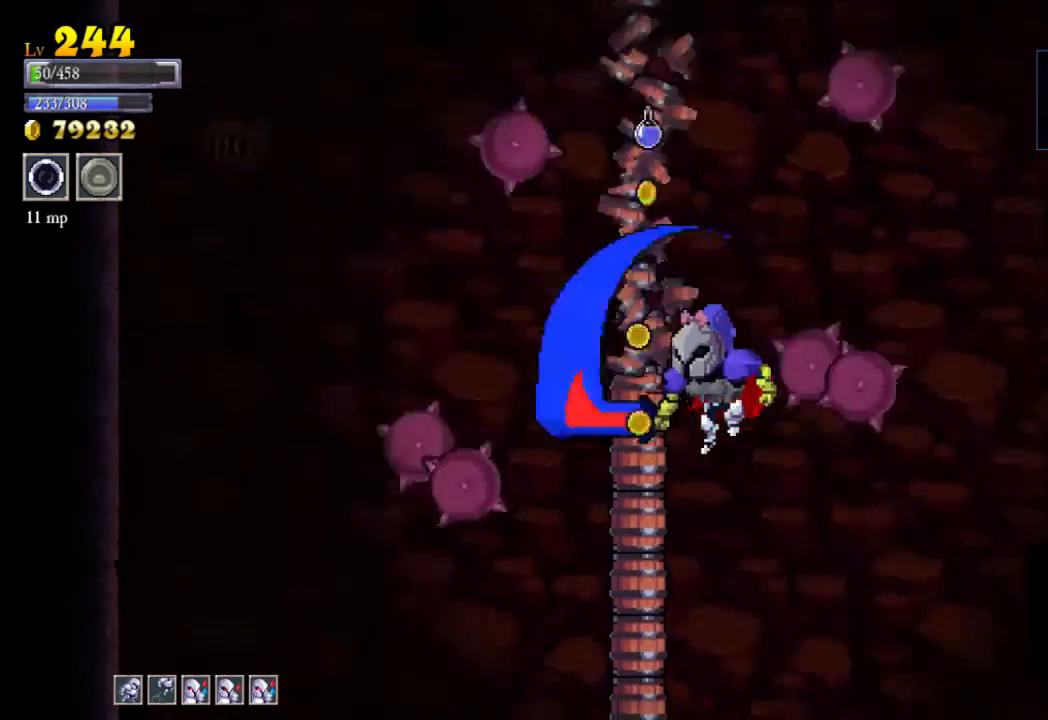
{"buttons": [], "left_stick": "center", "events": []}
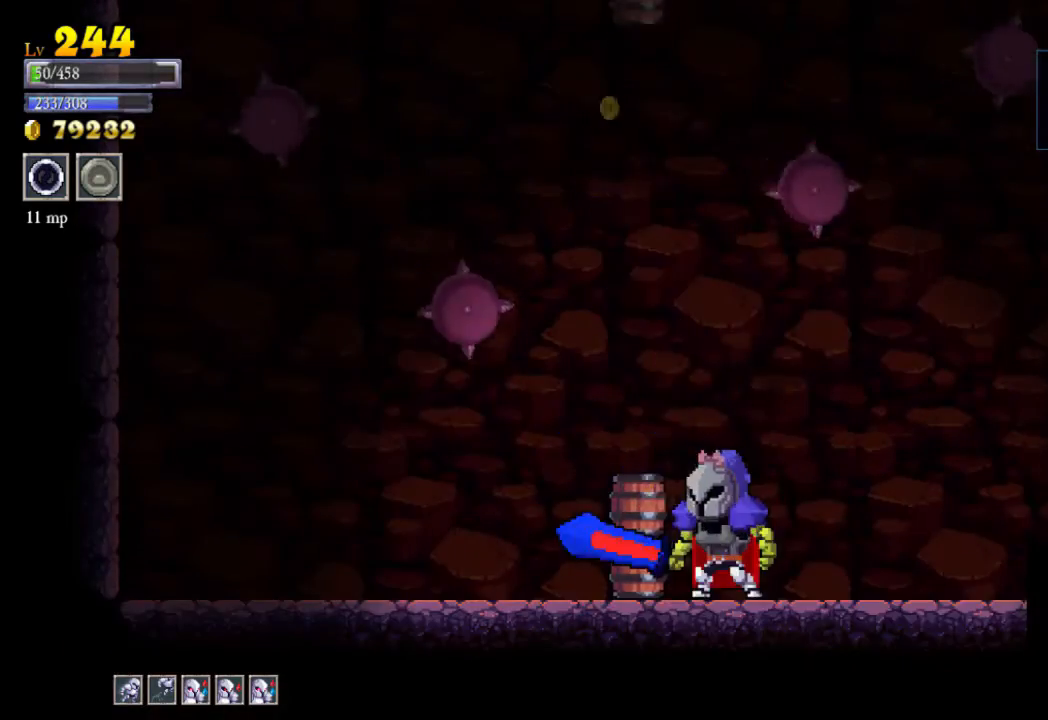
{"buttons": ["X"], "left_stick": "center", "events": [[100, "X", "down"], [133, "X", "up"], [500, "X", "down"]]}
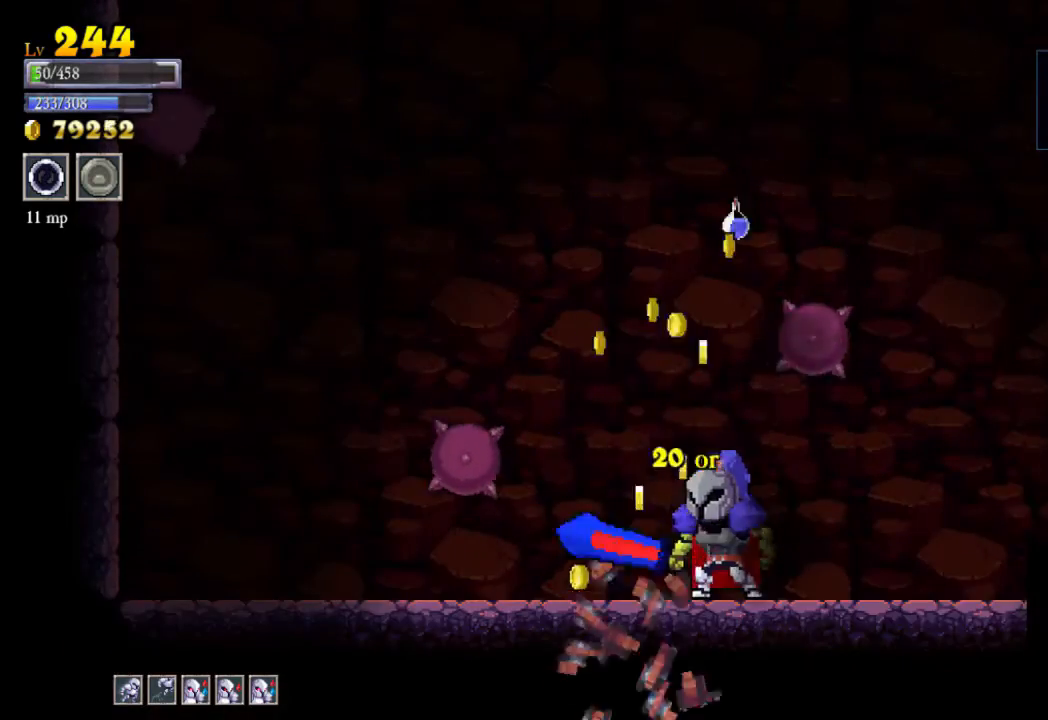
{"buttons": [], "left_stick": "left", "events": [[167, "X", "up"], [333, "left_stick", "left"]]}
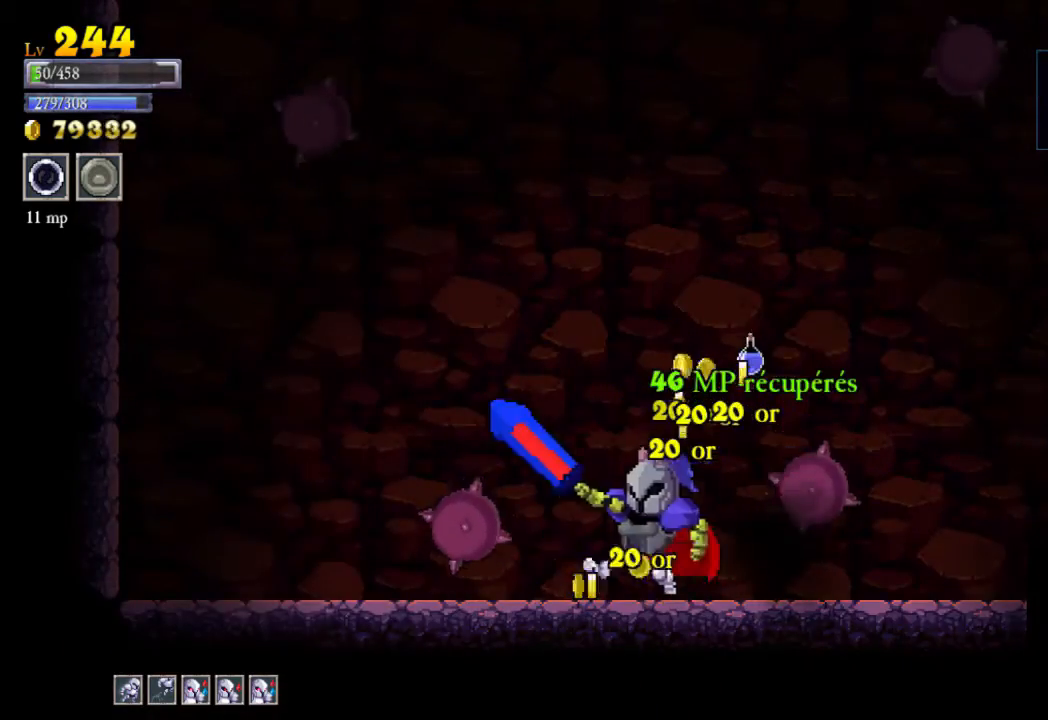
{"buttons": ["A"], "left_stick": "right", "events": [[33, "left_stick", "center"], [167, "left_stick", "up-right"], [300, "left_stick", "center"], [367, "A", "down"], [433, "left_stick", "right"]]}
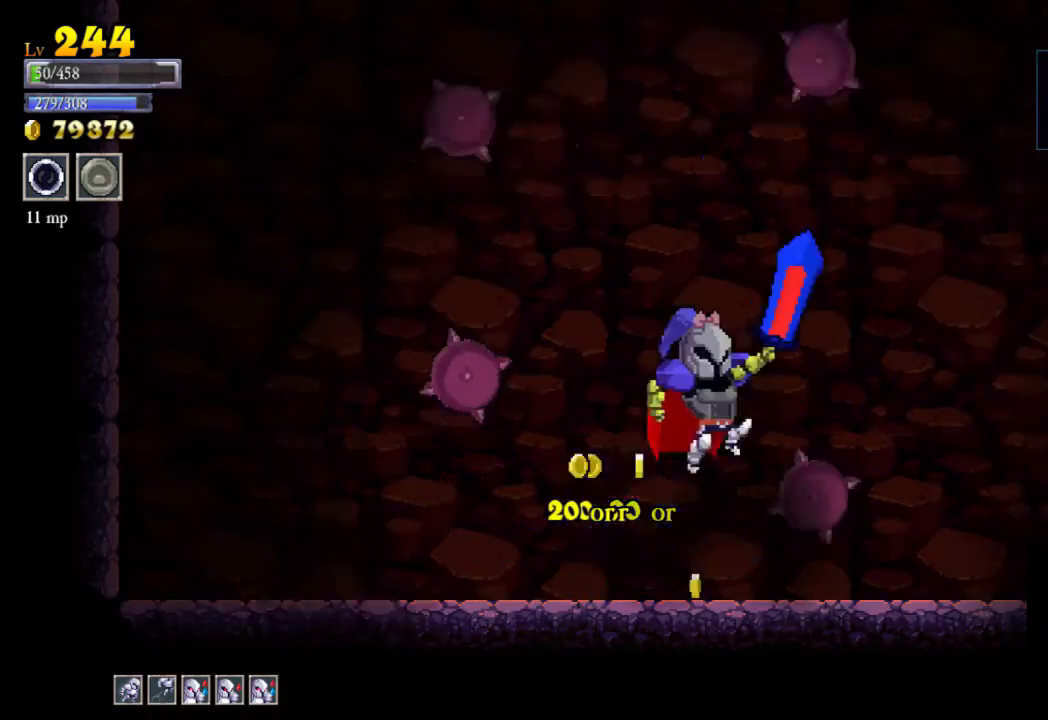
{"buttons": [], "left_stick": "right", "events": [[333, "A", "up"]]}
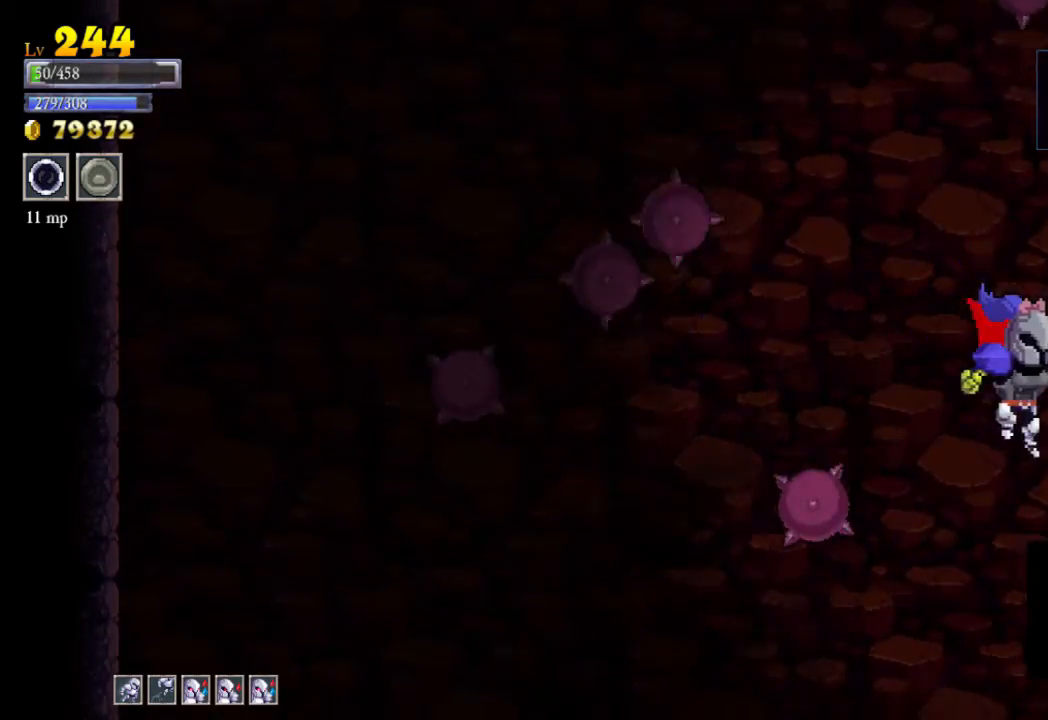
{"buttons": [], "left_stick": "right", "events": []}
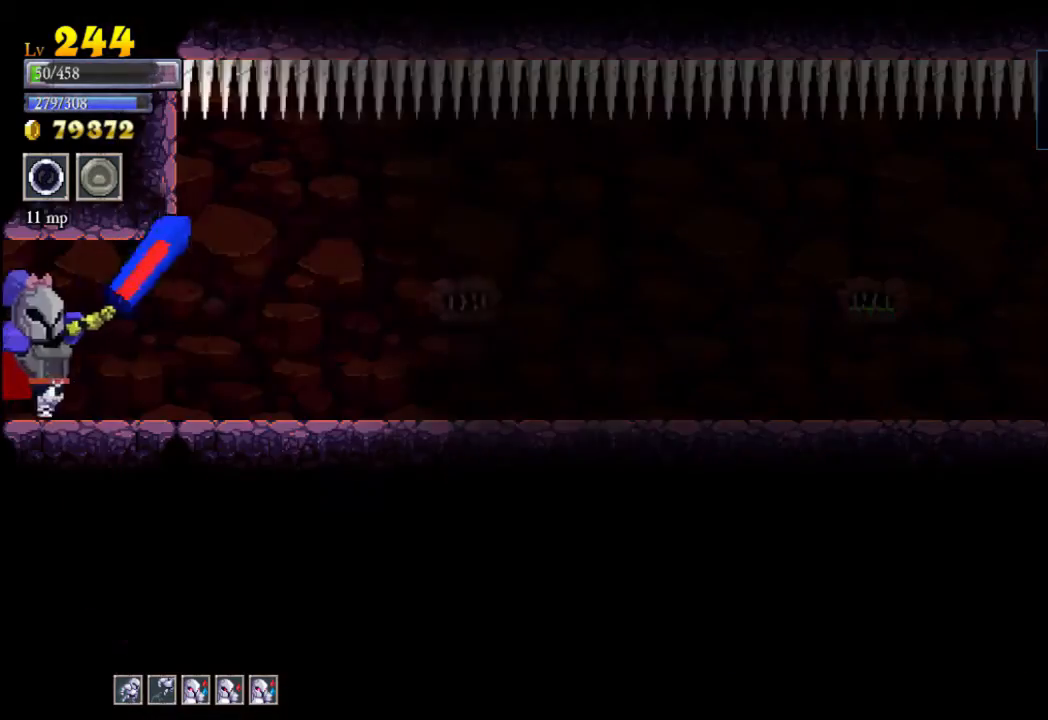
{"buttons": [], "left_stick": "right", "events": []}
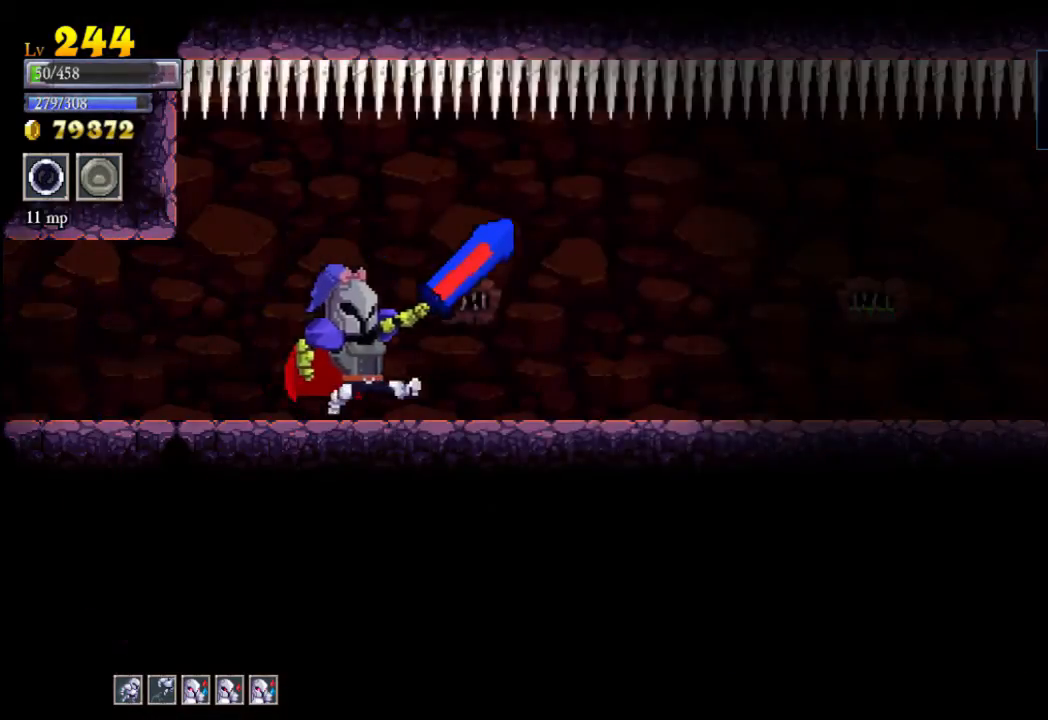
{"buttons": [], "left_stick": "right", "events": [[67, "A", "down"], [433, "A", "up"]]}
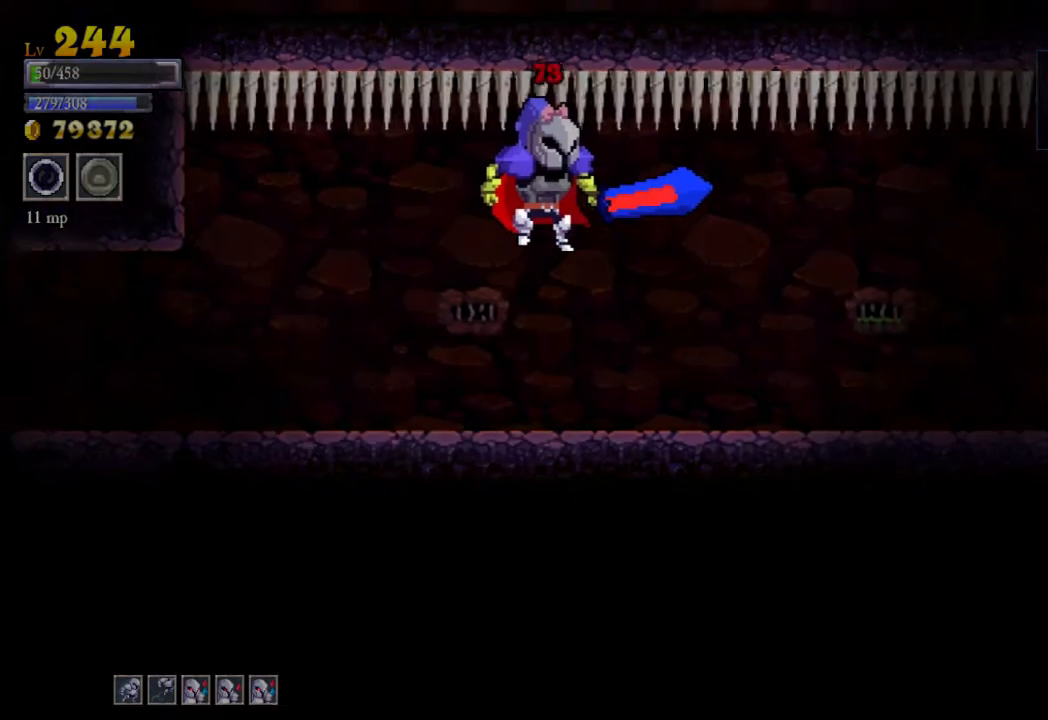
{"buttons": [], "left_stick": "center", "events": [[233, "left_stick", "center"]]}
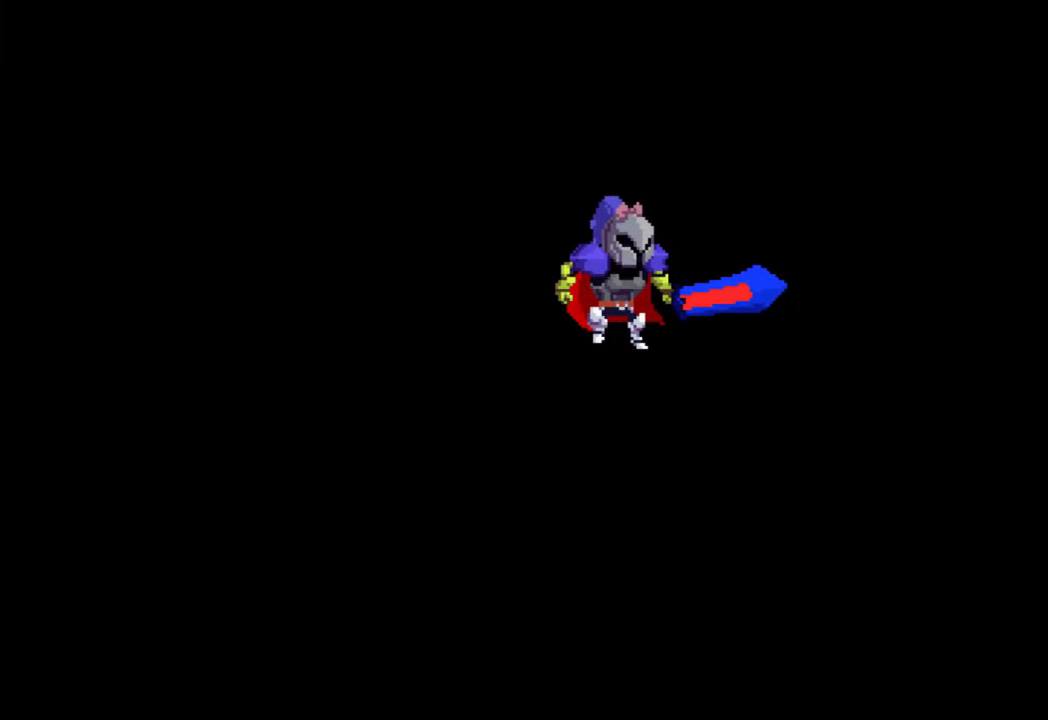
{"buttons": [], "left_stick": "center", "events": []}
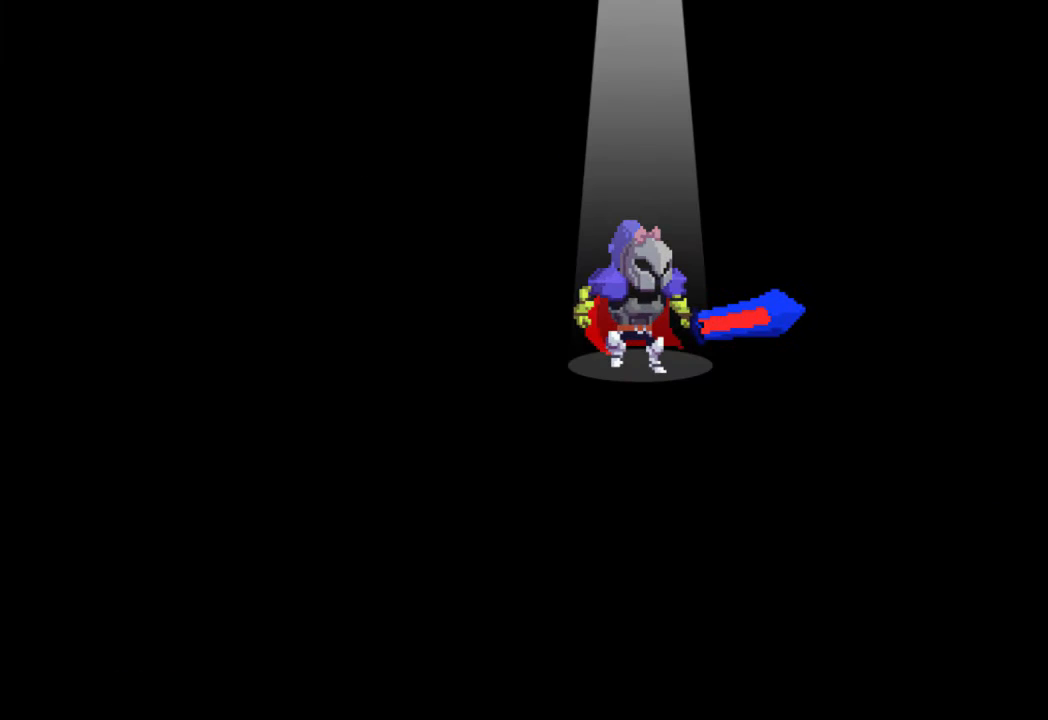
{"buttons": [], "left_stick": "center", "events": []}
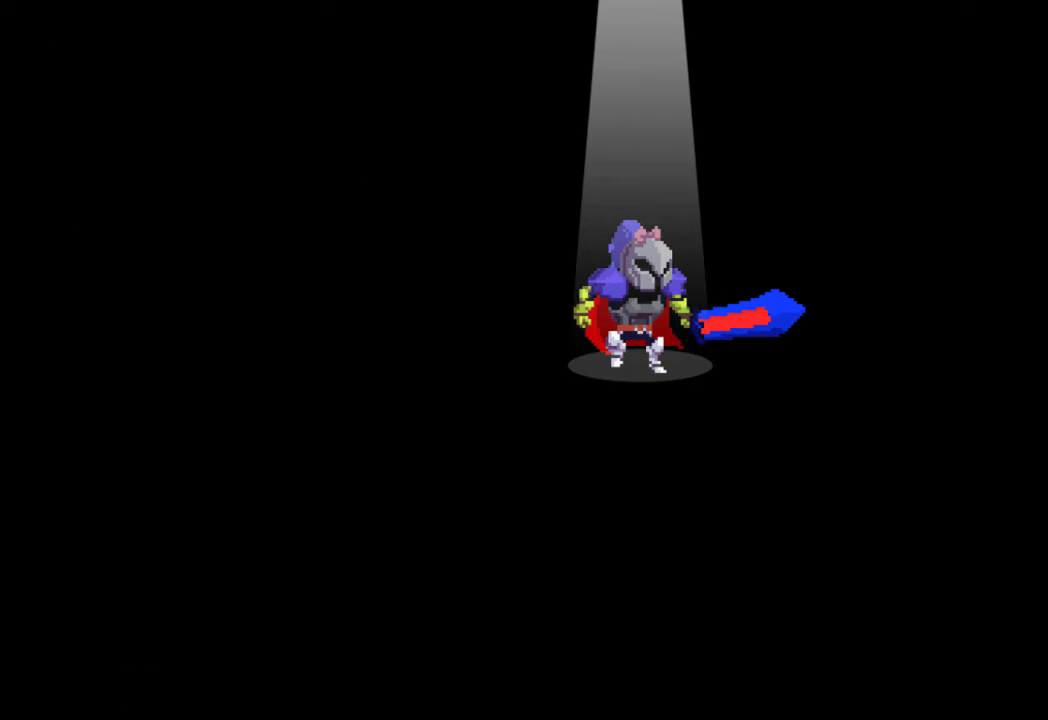
{"buttons": [], "left_stick": "center", "events": []}
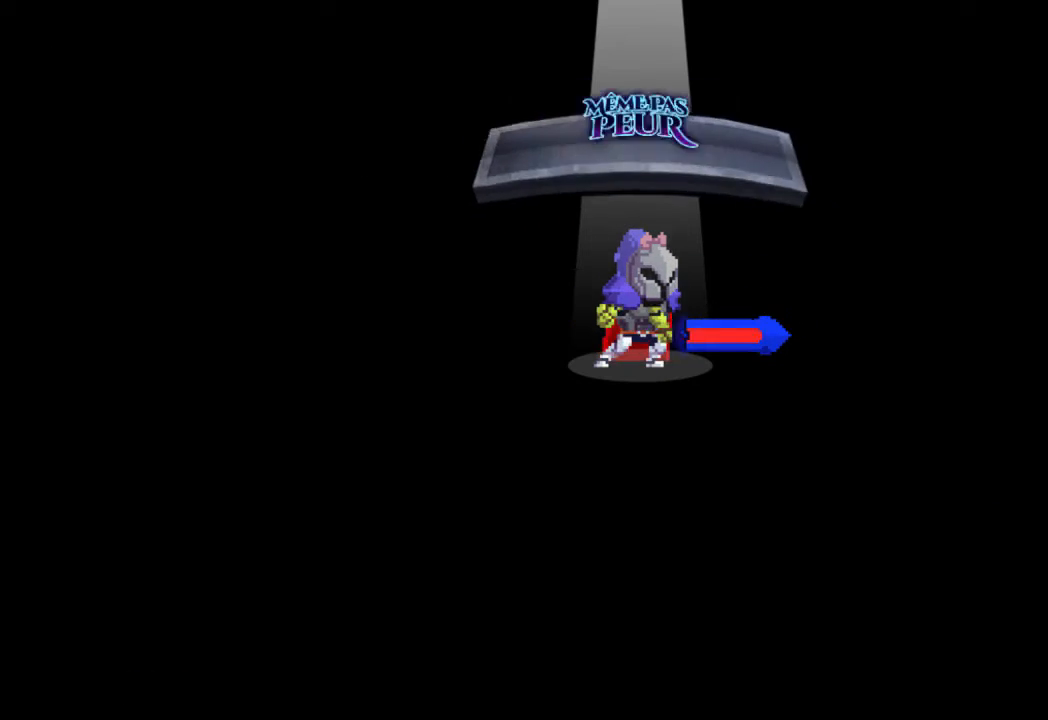
{"buttons": [], "left_stick": "center", "events": []}
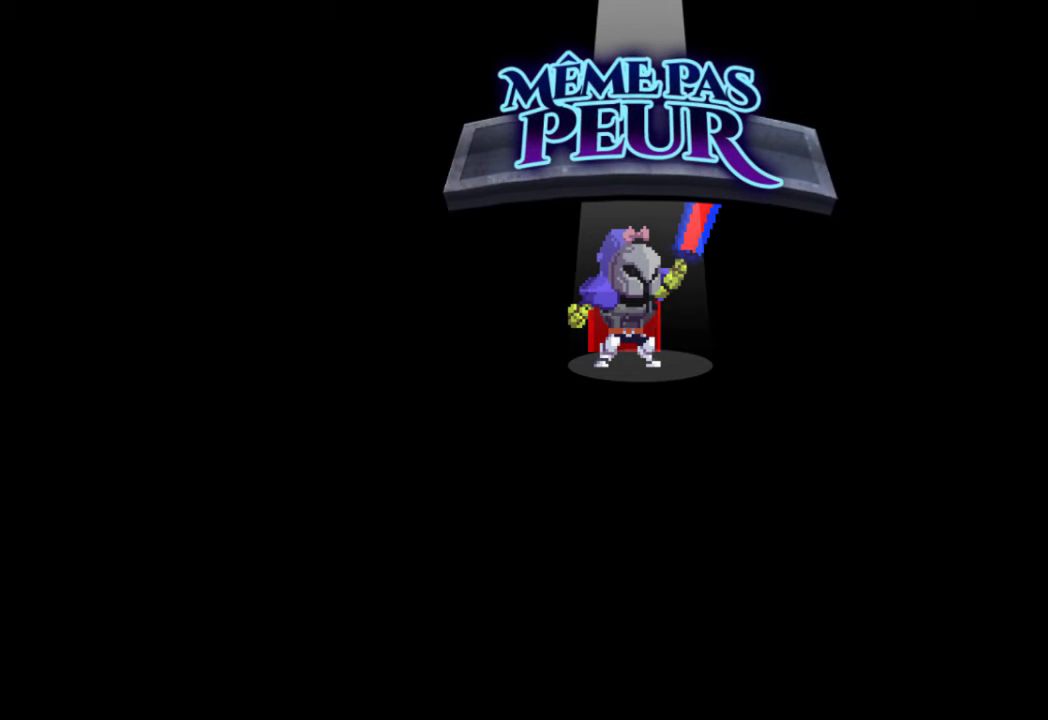
{"buttons": [], "left_stick": "center", "events": []}
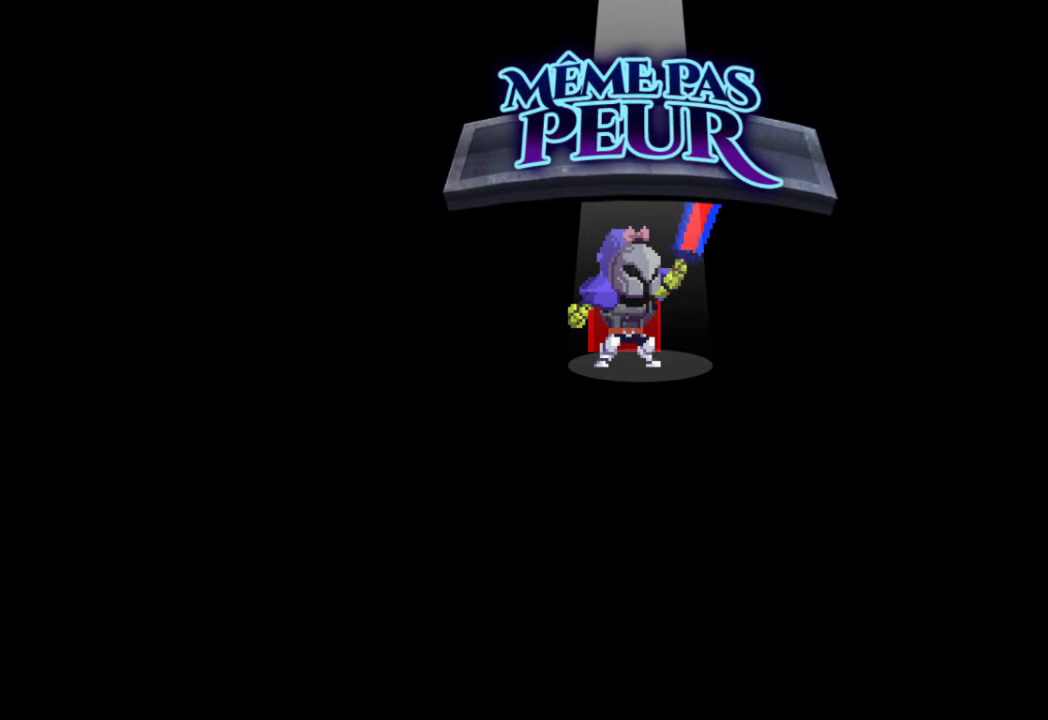
{"buttons": [], "left_stick": "center", "events": []}
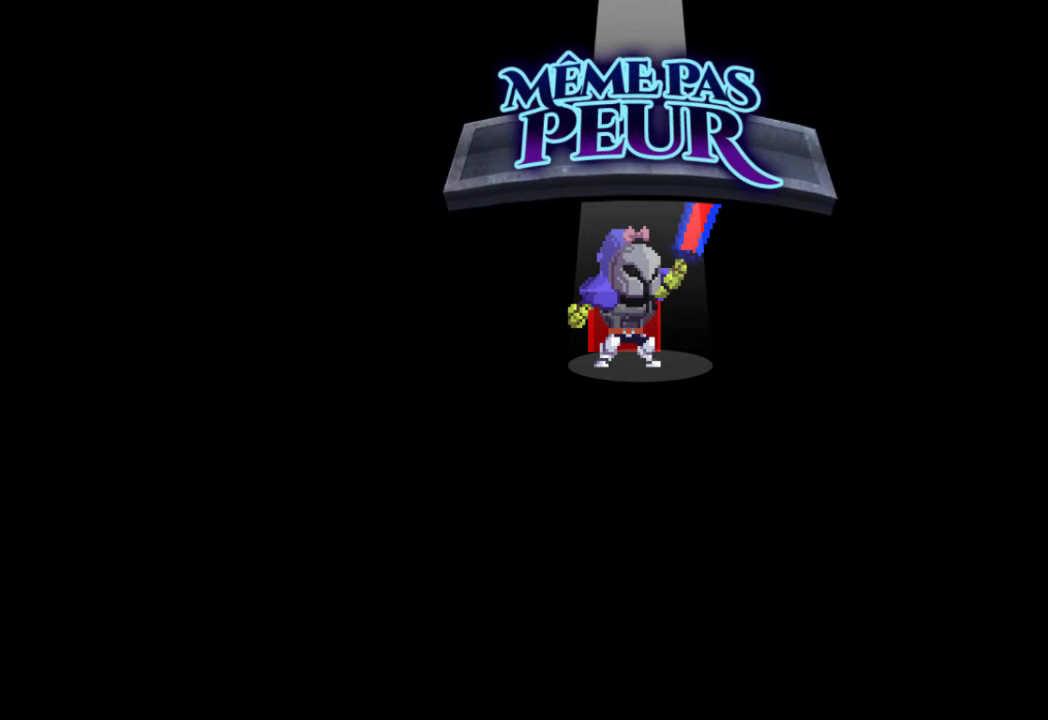
{"buttons": [], "left_stick": "center", "events": []}
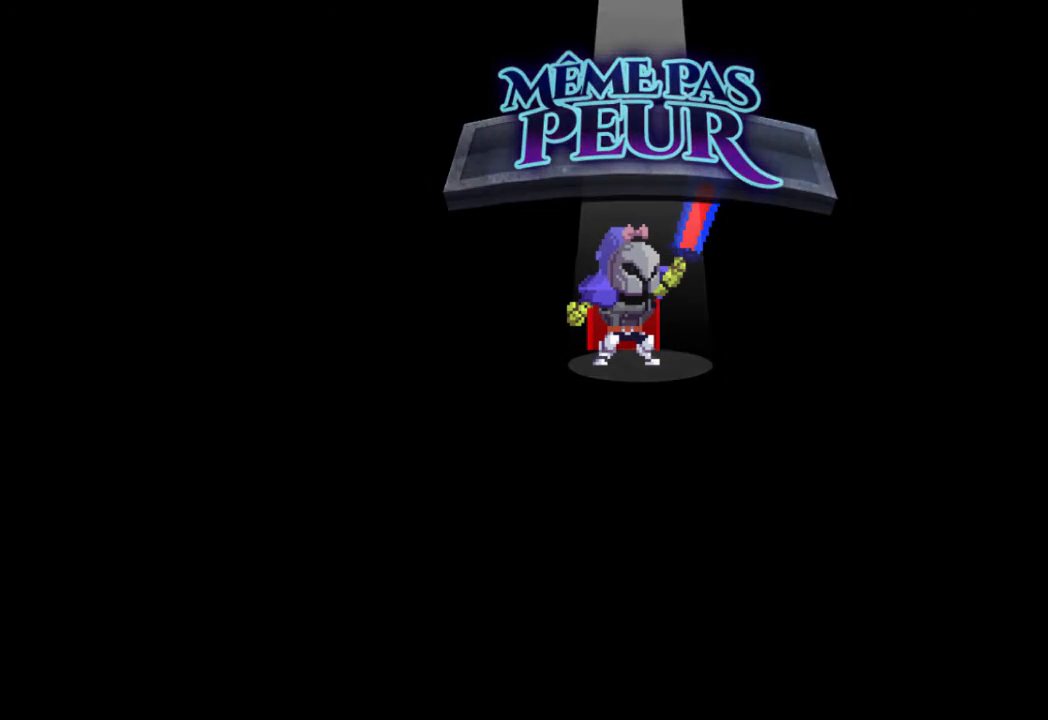
{"buttons": [], "left_stick": "center", "events": []}
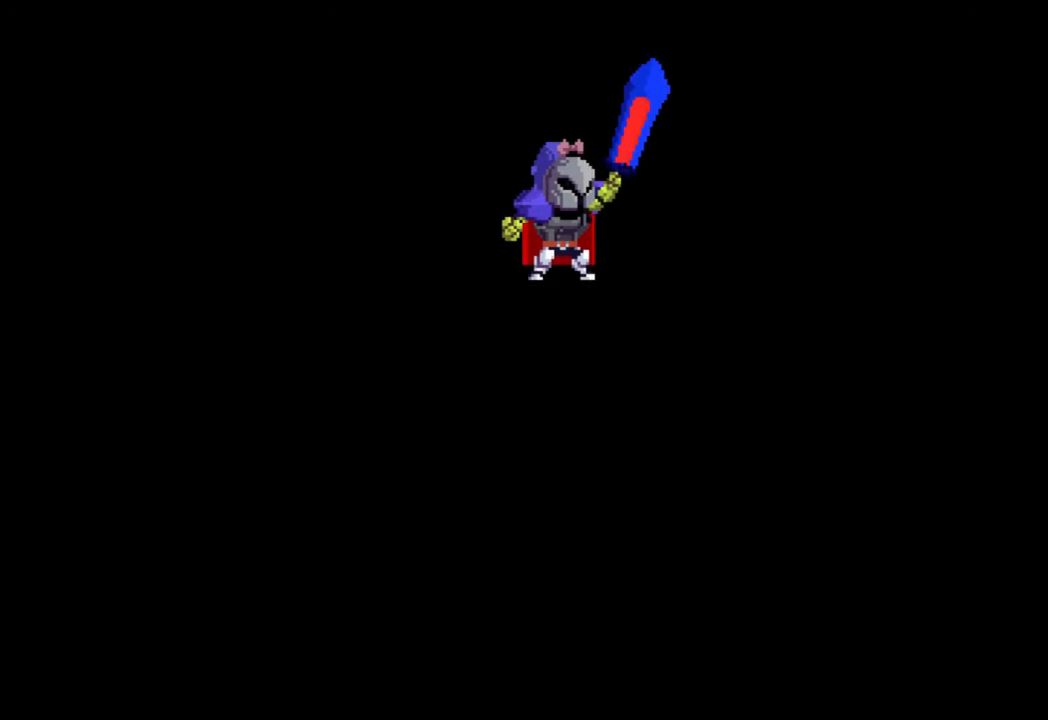
{"buttons": [], "left_stick": "right", "events": [[67, "left_stick", "right"]]}
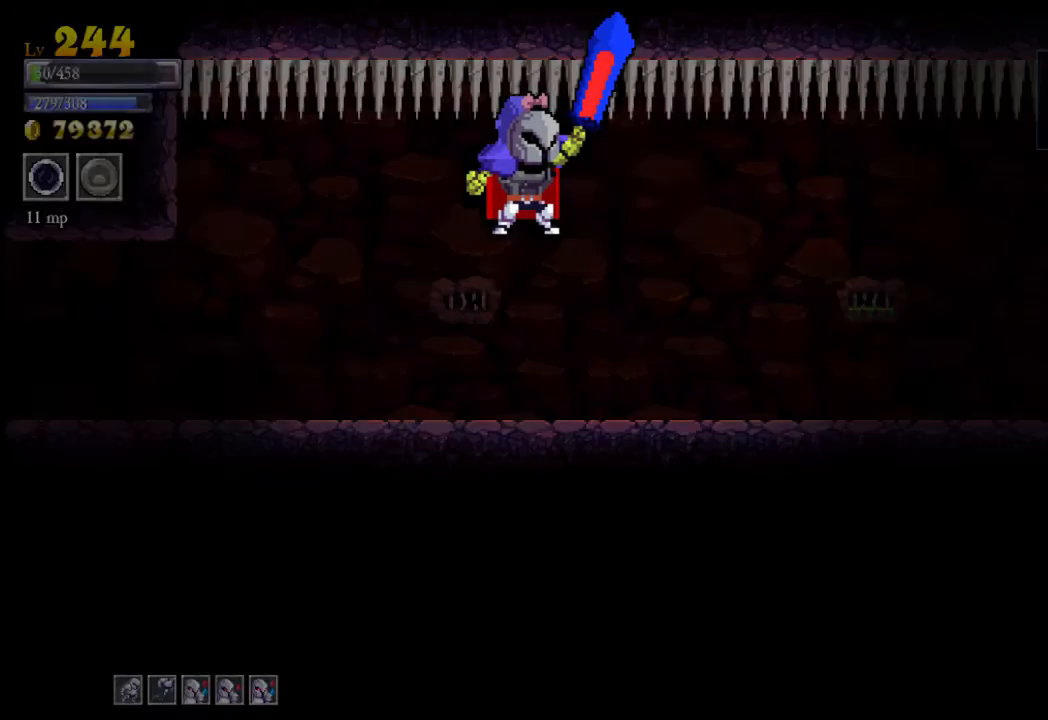
{"buttons": [], "left_stick": "right", "events": []}